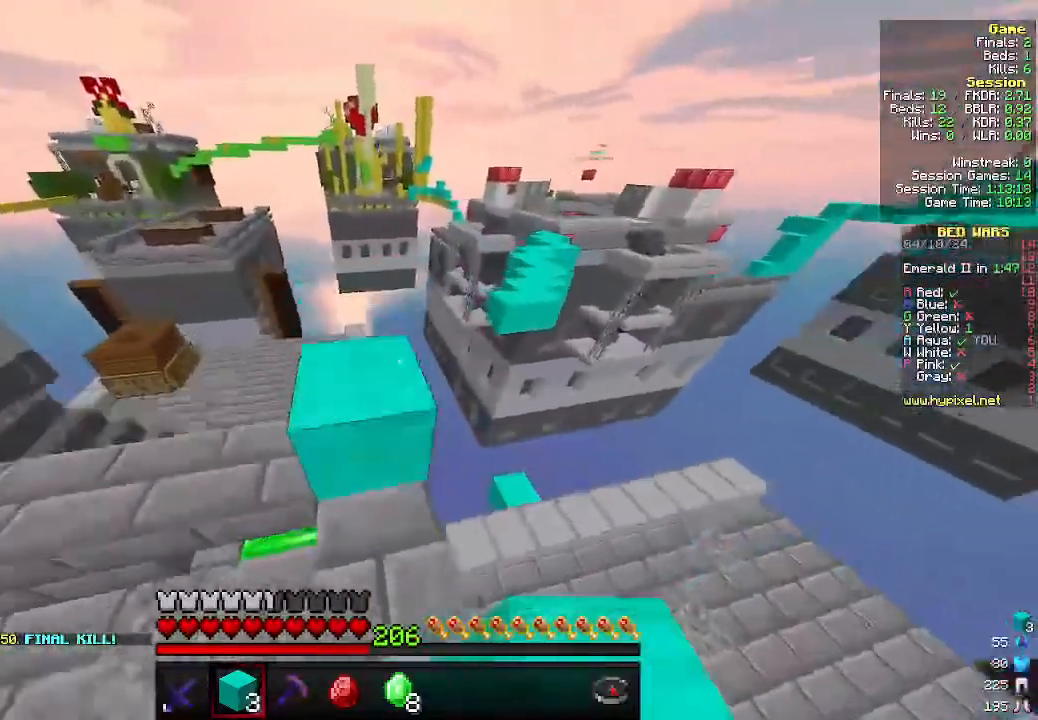
Gameplay with keyboard and mouse; each line is a JSON object with the keys and mouse buttons held at the frame after it. "events" lists presses ("down") and releases ("up") of "a", "d", "s", "w", "mouse_left" and "mouse_right" between this image and that frame as [ms after this image, input, new state], when the widget could be followed in between. "mouse_left", "mouse_right" = the "left", "right" buttons of the "mouse" list. No other keys are recorded. Fast repeated clicks can show as one long hold. Mouse movement is not recorded.
{"keys": [], "mouse": [], "events": [[166, "a", "down"], [233, "w", "down"], [266, "a", "up"], [300, "w", "up"]]}
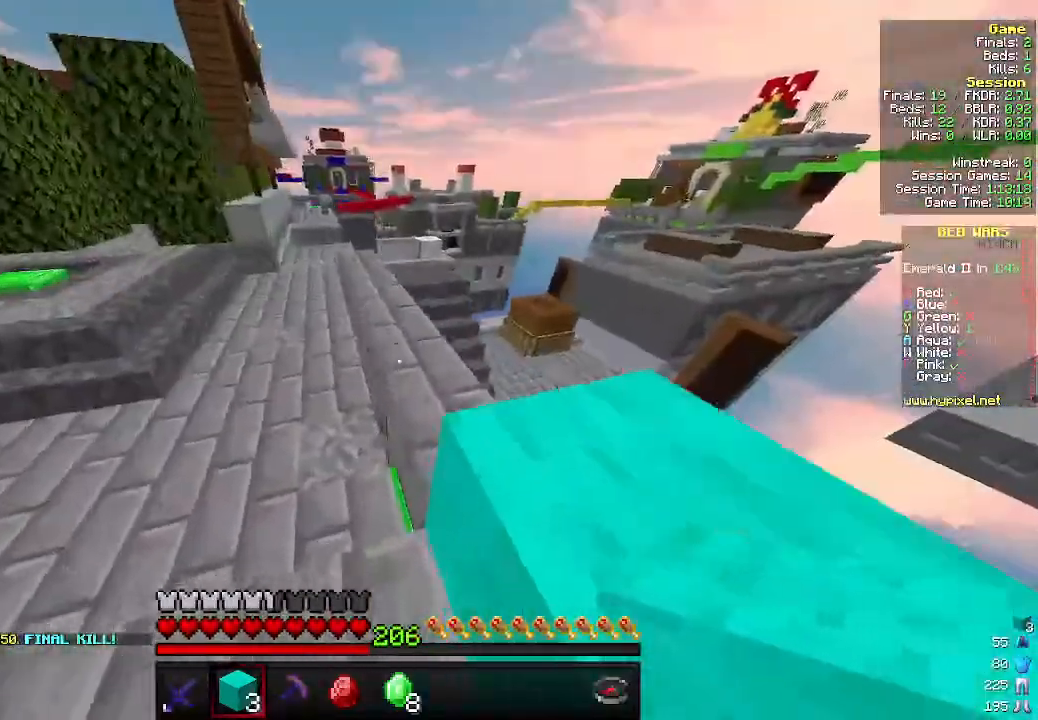
{"keys": ["d"], "mouse": [], "events": [[433, "d", "down"]]}
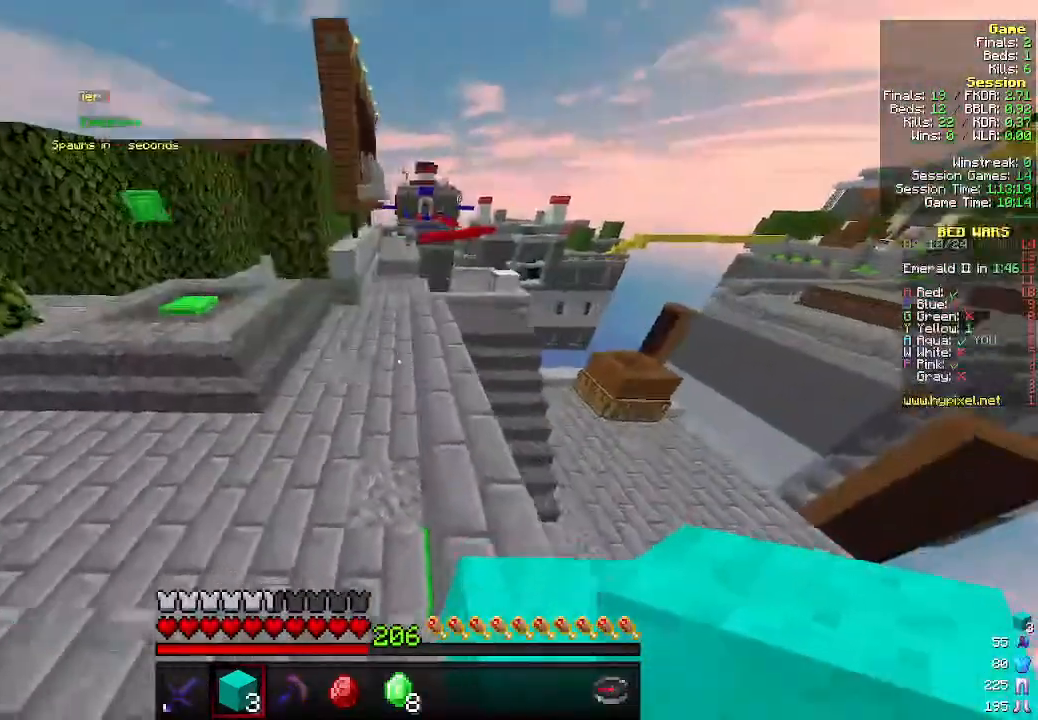
{"keys": ["d"], "mouse": [], "events": [[266, "s", "down"], [500, "s", "up"]]}
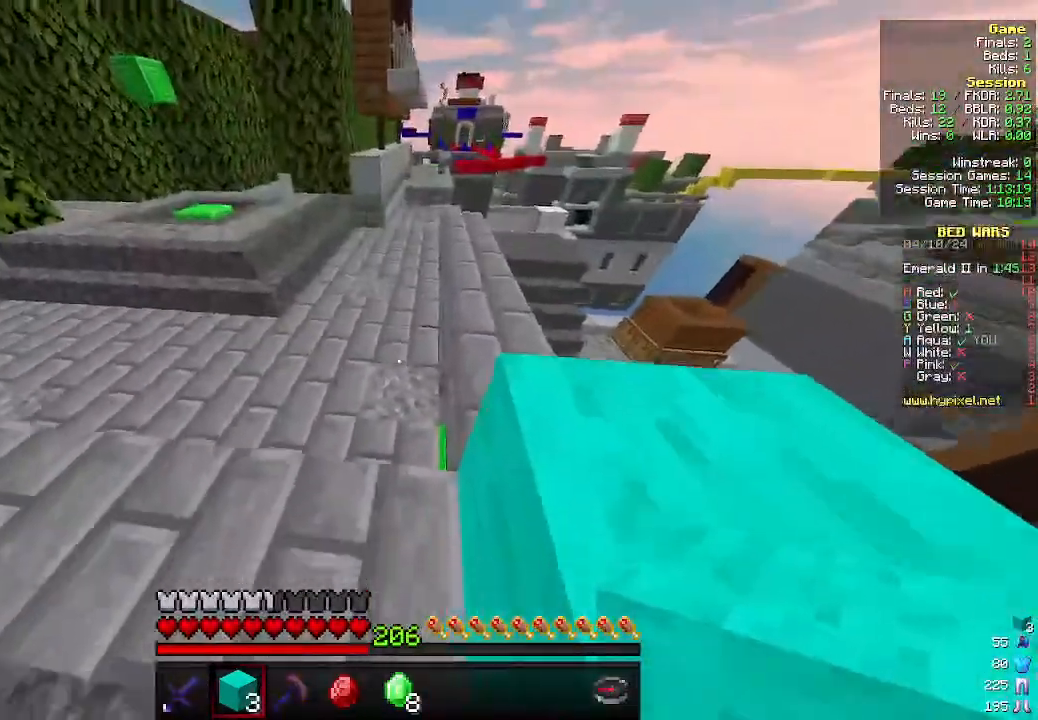
{"keys": ["d", "s"], "mouse": [], "events": [[500, "s", "down"]]}
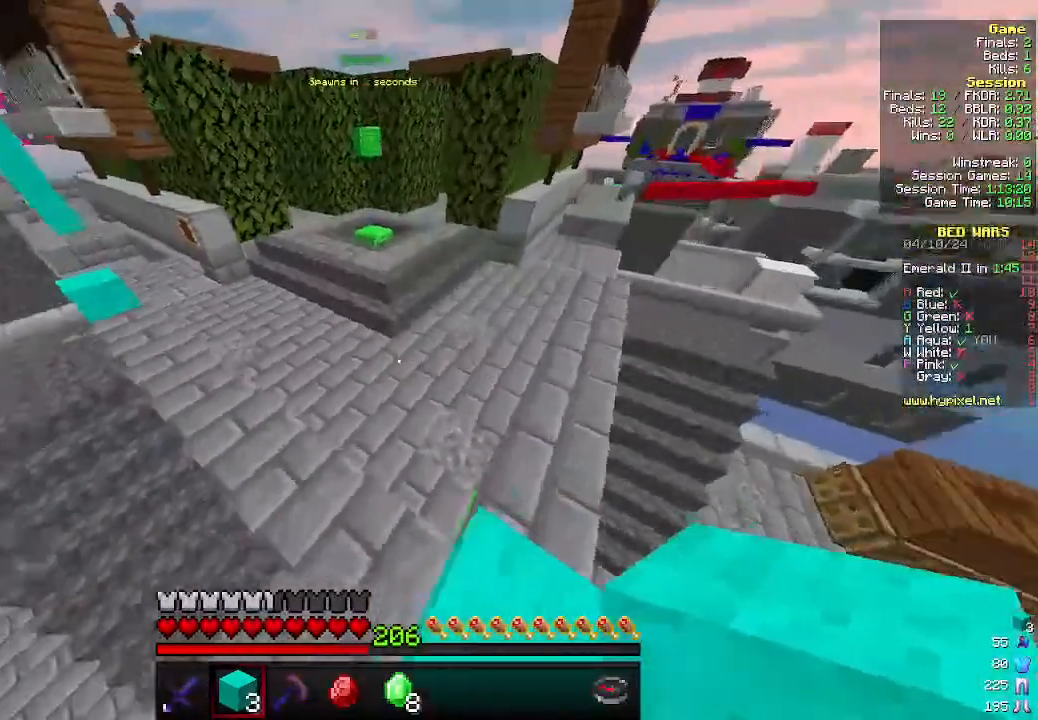
{"keys": ["s"], "mouse": [], "events": [[233, "a", "down"], [233, "d", "up"], [366, "a", "up"]]}
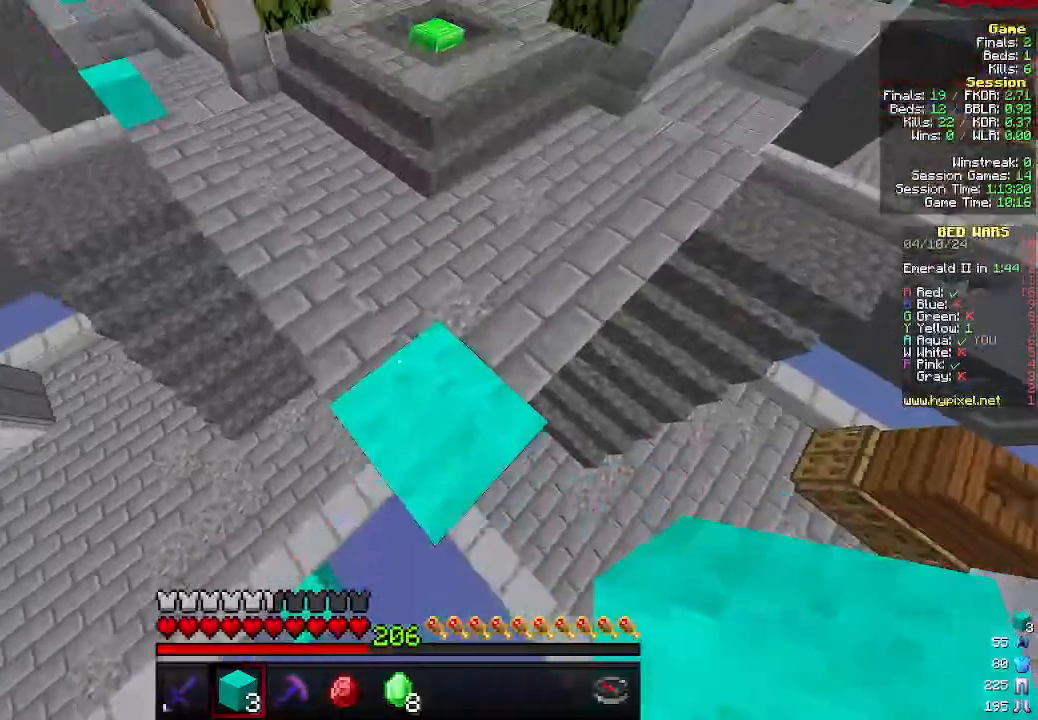
{"keys": ["s"], "mouse": [], "events": [[100, "d", "down"], [200, "d", "up"]]}
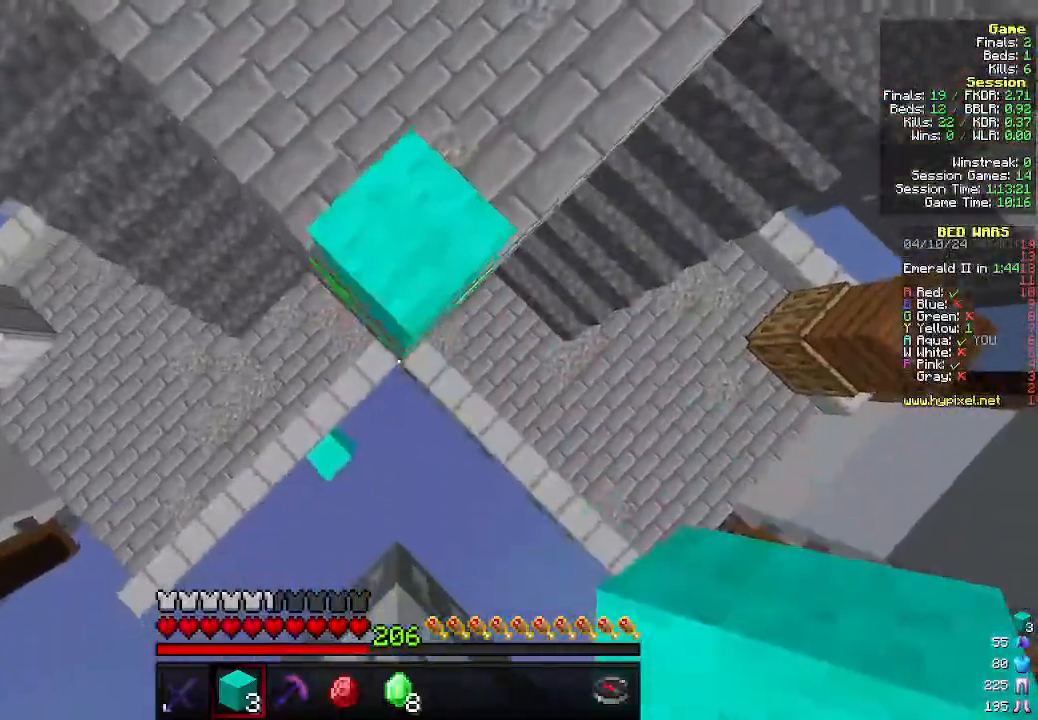
{"keys": ["s"], "mouse": ["right"], "events": [[500, "mouse_right", "down"]]}
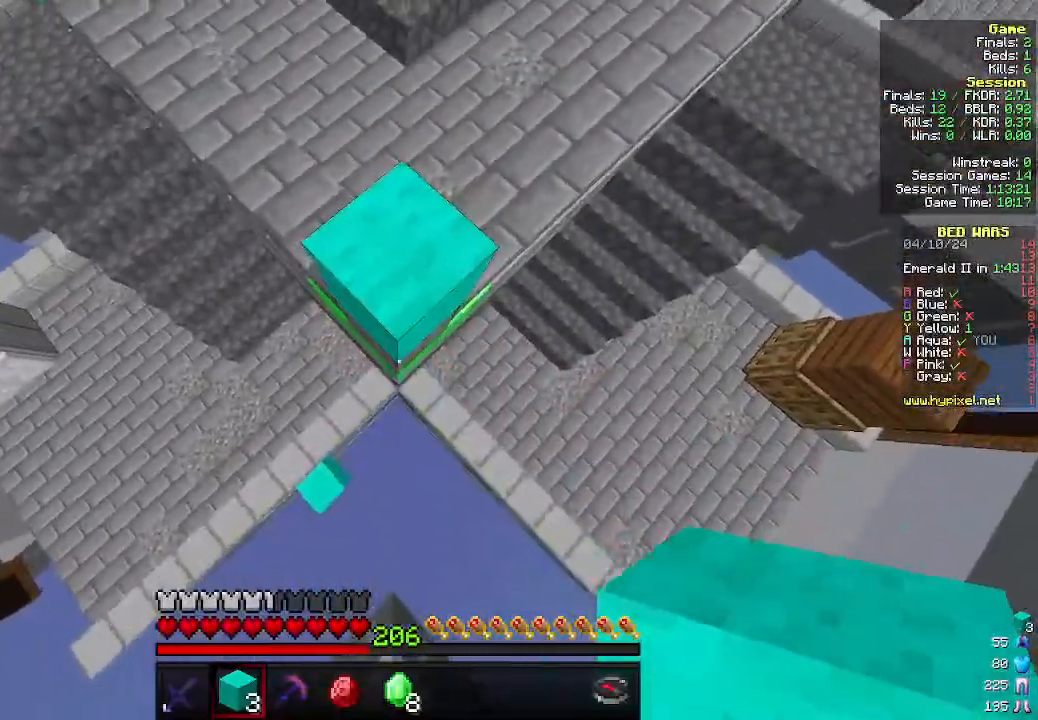
{"keys": ["s"], "mouse": [], "events": [[133, "mouse_right", "up"], [266, "mouse_right", "down"], [400, "mouse_right", "up"]]}
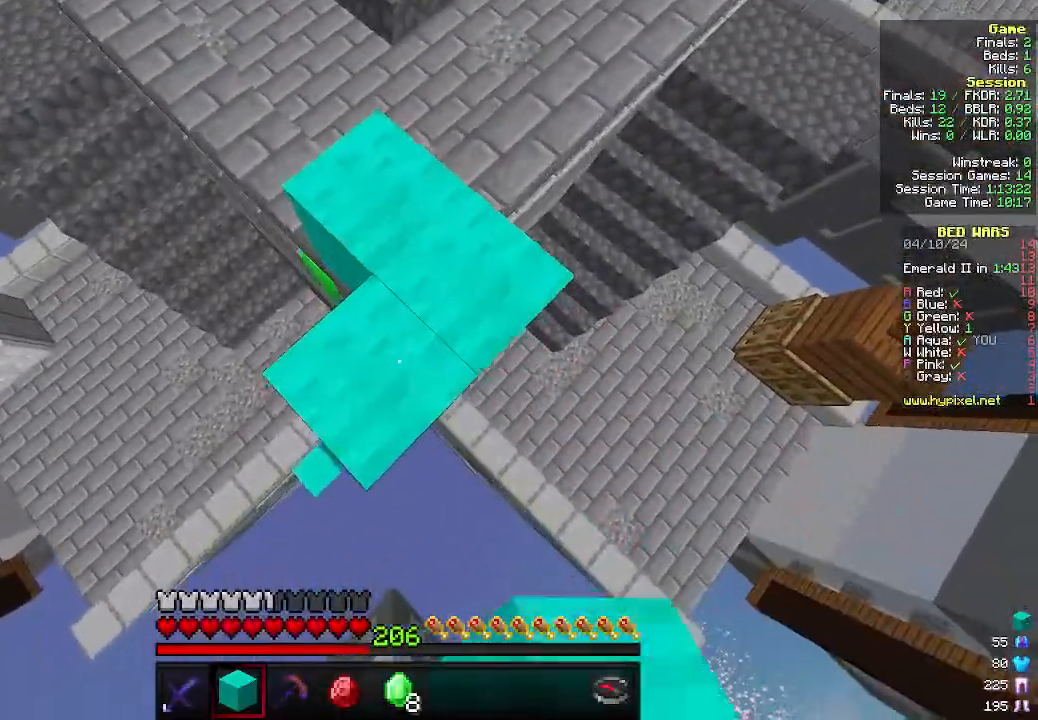
{"keys": ["a", "s"], "mouse": [], "events": [[33, "s", "up"], [333, "a", "down"], [333, "s", "down"]]}
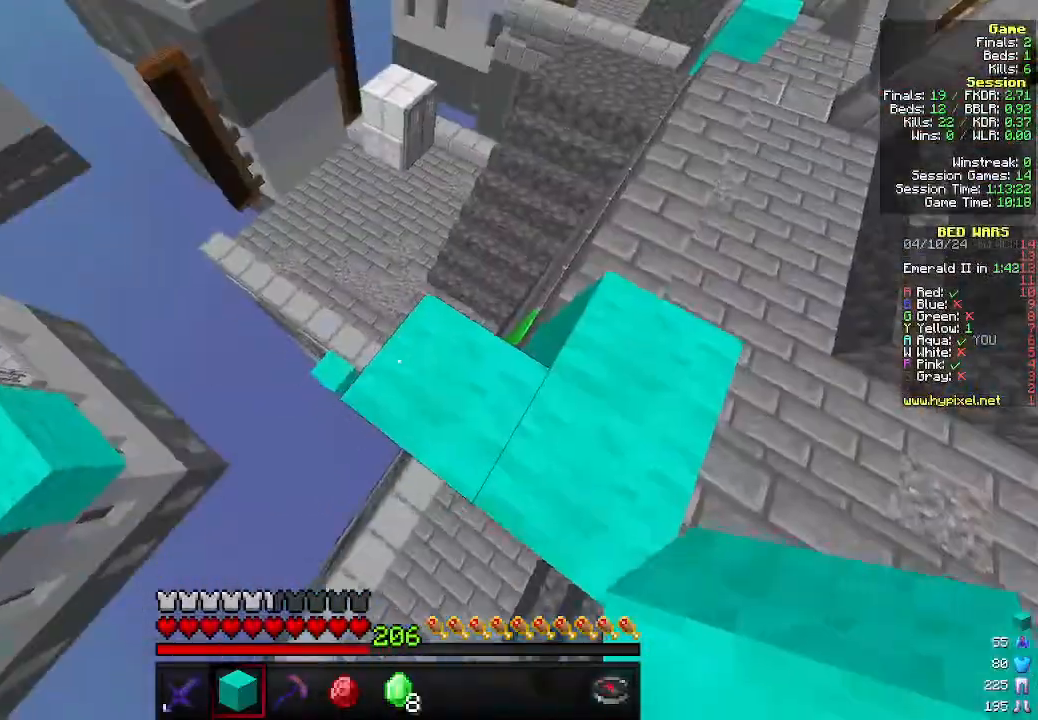
{"keys": [], "mouse": ["right"], "events": [[166, "a", "up"], [333, "s", "up"], [400, "mouse_right", "down"]]}
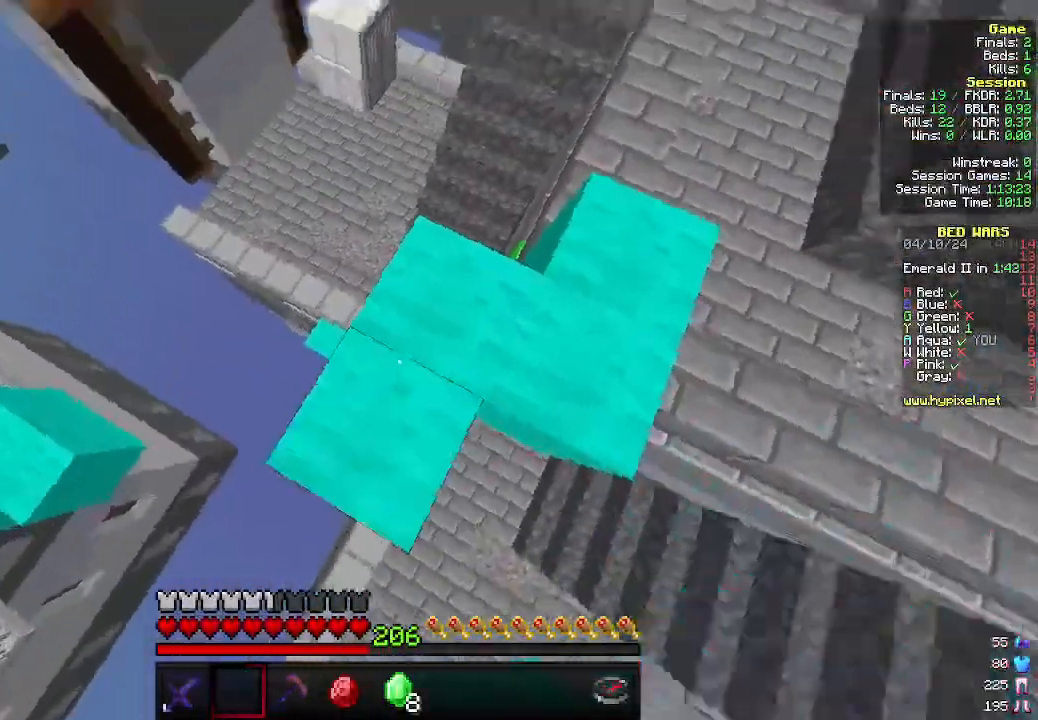
{"keys": ["w"], "mouse": [], "events": [[33, "mouse_right", "up"], [66, "w", "down"]]}
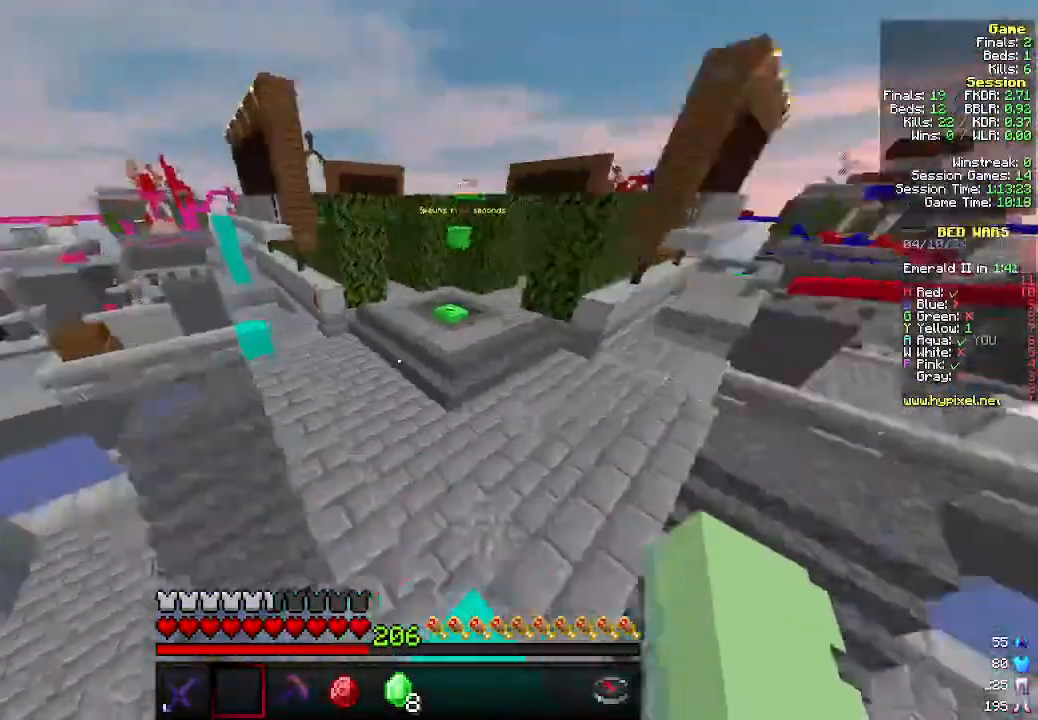
{"keys": ["w"], "mouse": [], "events": [[100, "d", "down"], [200, "d", "up"]]}
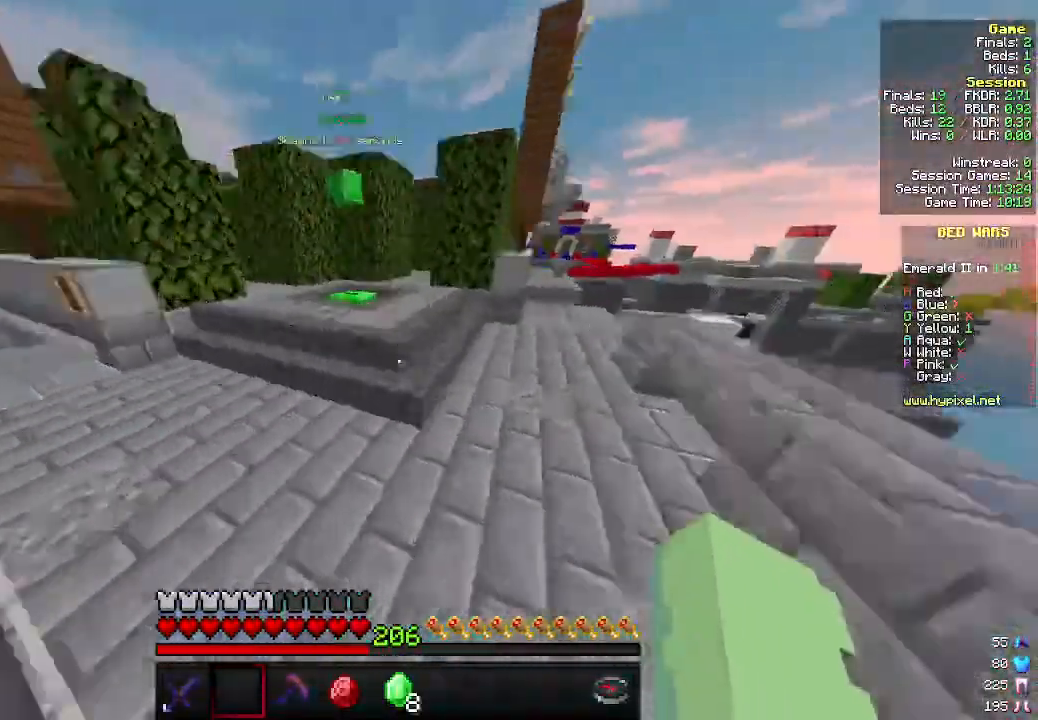
{"keys": ["w"], "mouse": [], "events": []}
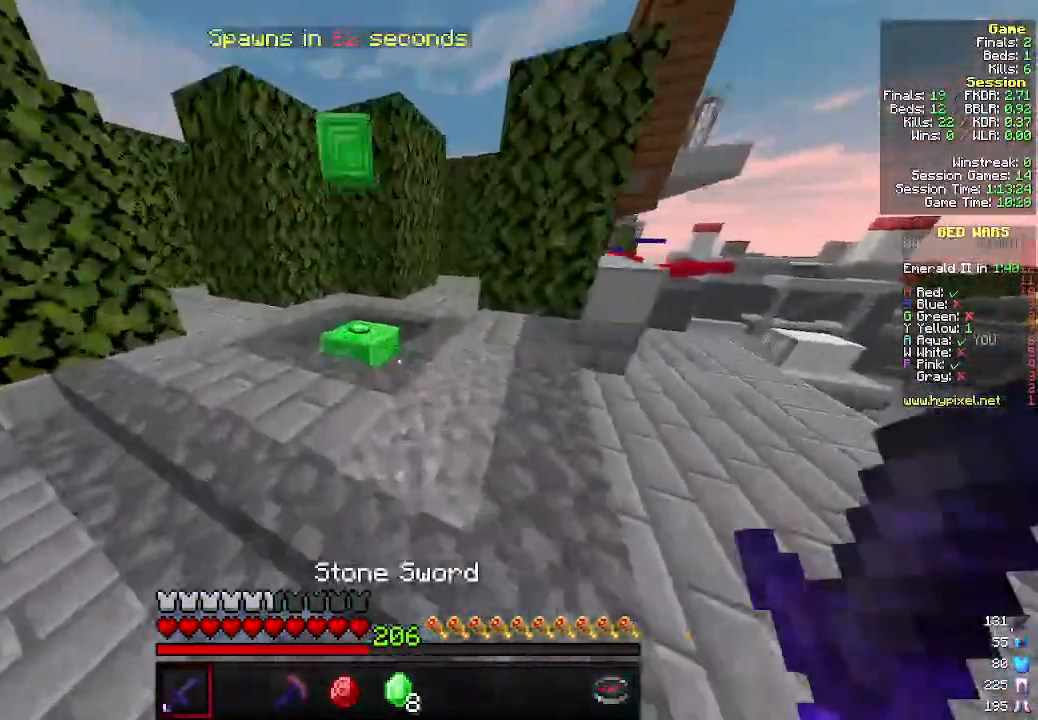
{"keys": ["d", "w"], "mouse": [], "events": [[300, "d", "down"]]}
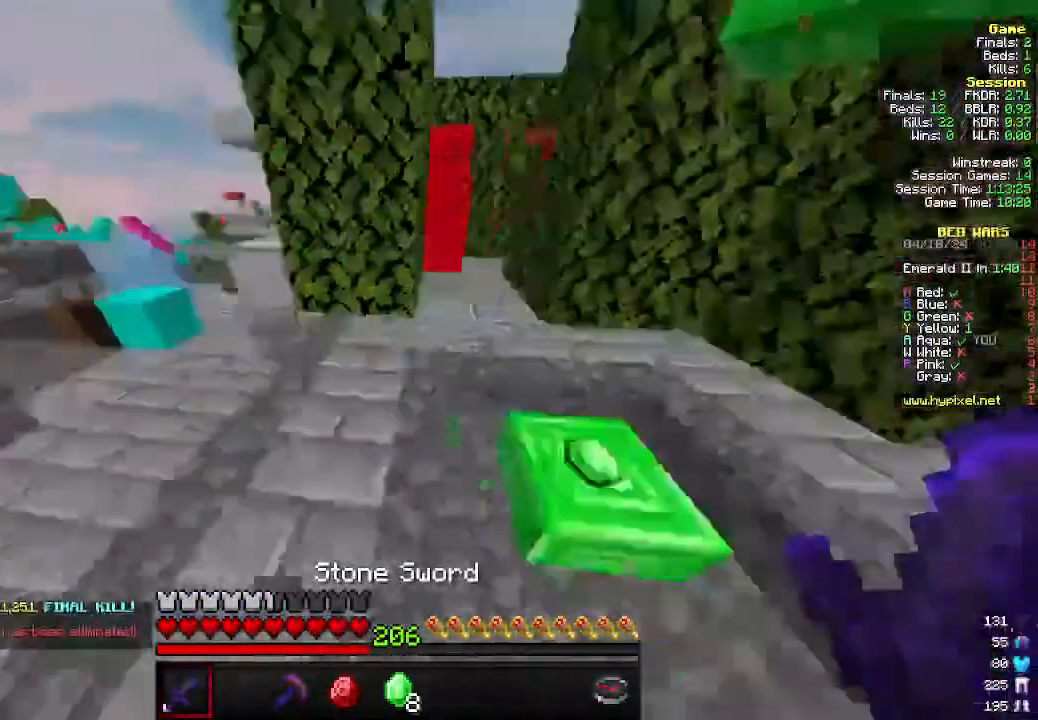
{"keys": ["a", "w"], "mouse": [], "events": [[300, "a", "down"], [366, "d", "up"]]}
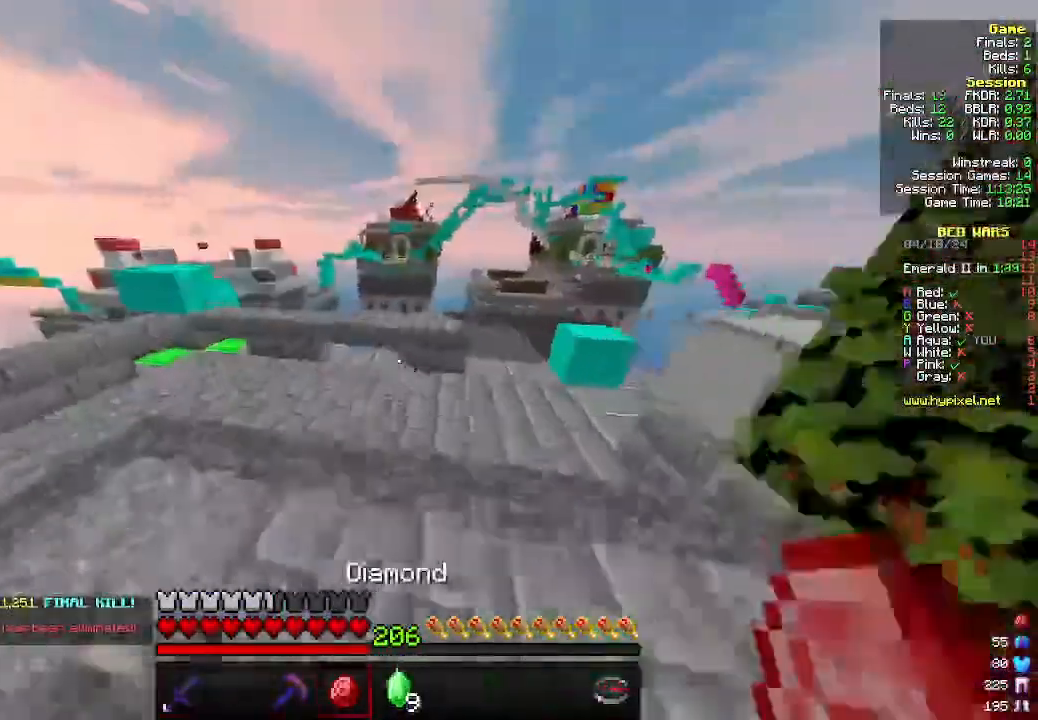
{"keys": ["w"], "mouse": [], "events": [[333, "a", "up"]]}
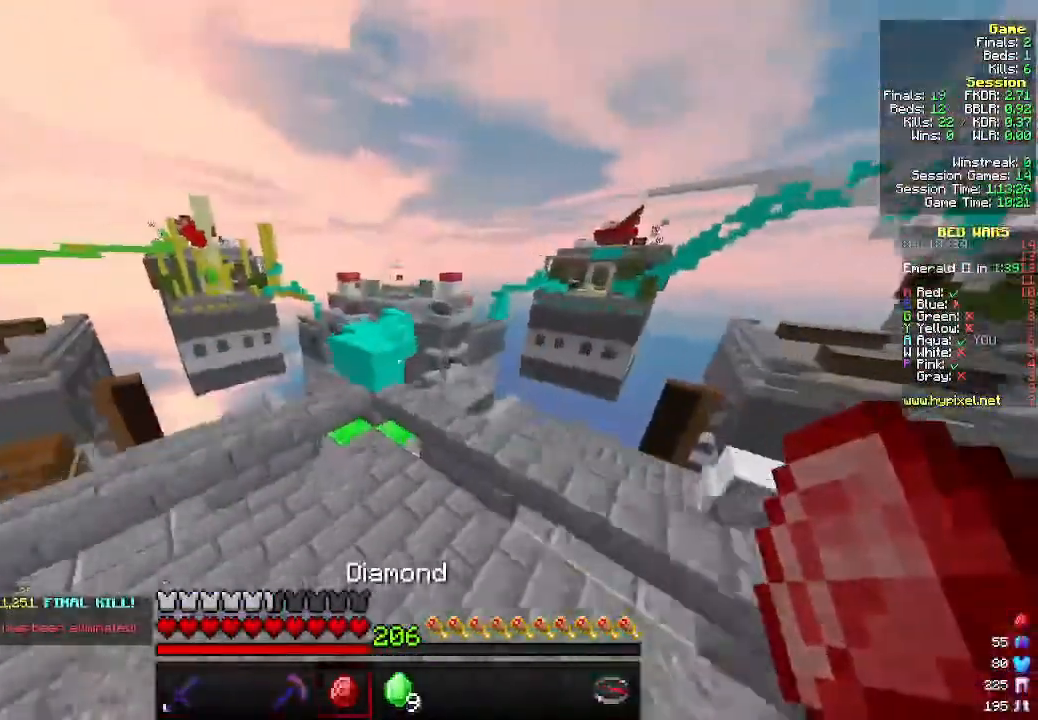
{"keys": ["d", "w"], "mouse": [], "events": [[100, "d", "down"], [266, "w", "up"], [500, "w", "down"]]}
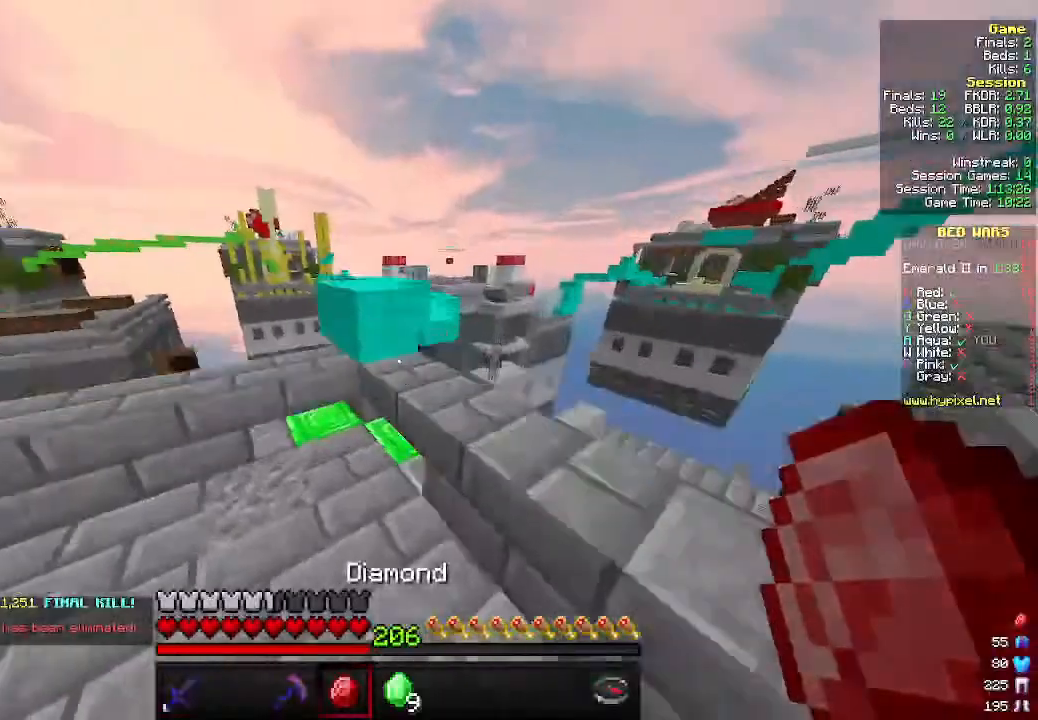
{"keys": ["w"], "mouse": [], "events": [[100, "a", "down"], [100, "d", "up"], [266, "a", "up"]]}
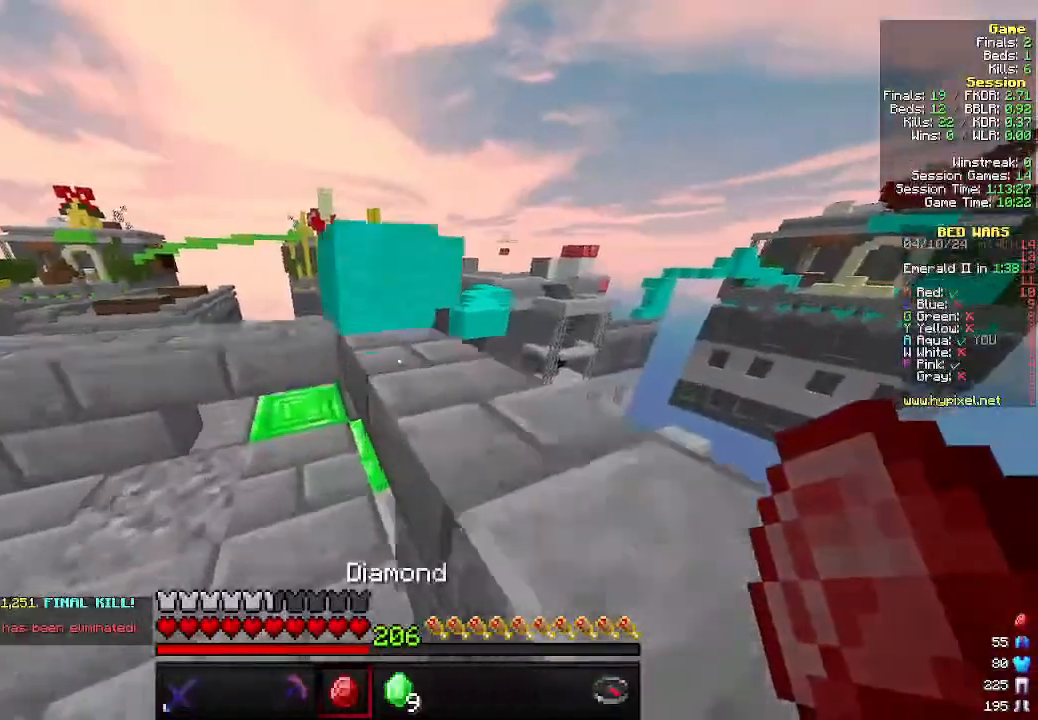
{"keys": ["a", "w"], "mouse": [], "events": [[133, "d", "down"], [166, "w", "up"], [333, "d", "up"], [366, "a", "down"], [433, "w", "down"]]}
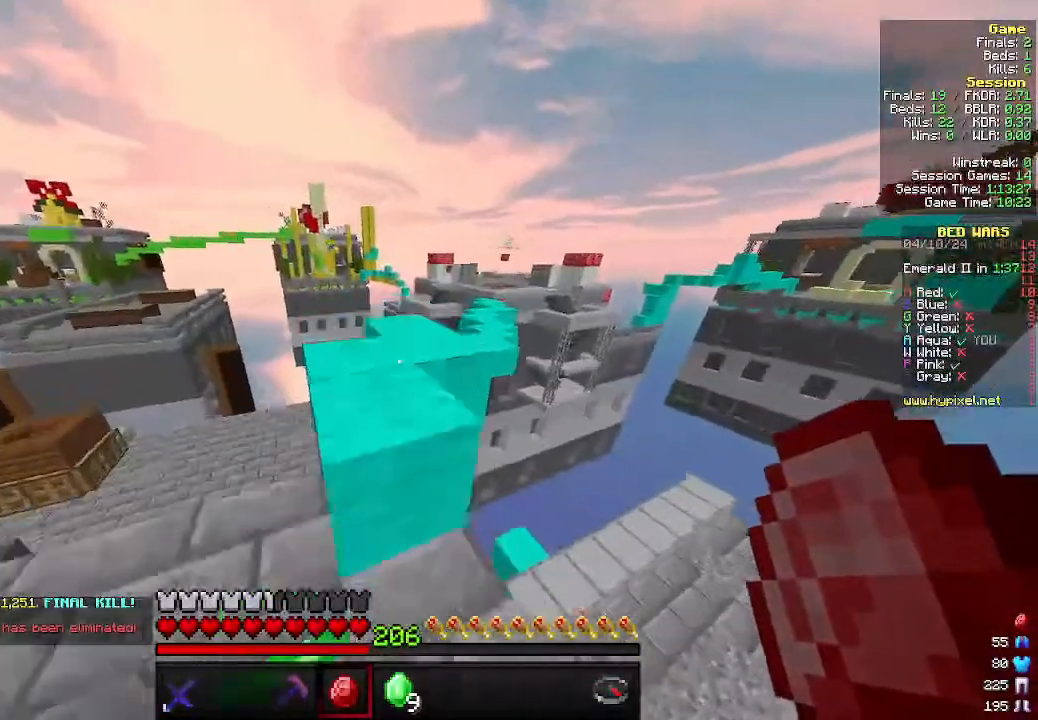
{"keys": ["w"], "mouse": [], "events": [[66, "a", "up"]]}
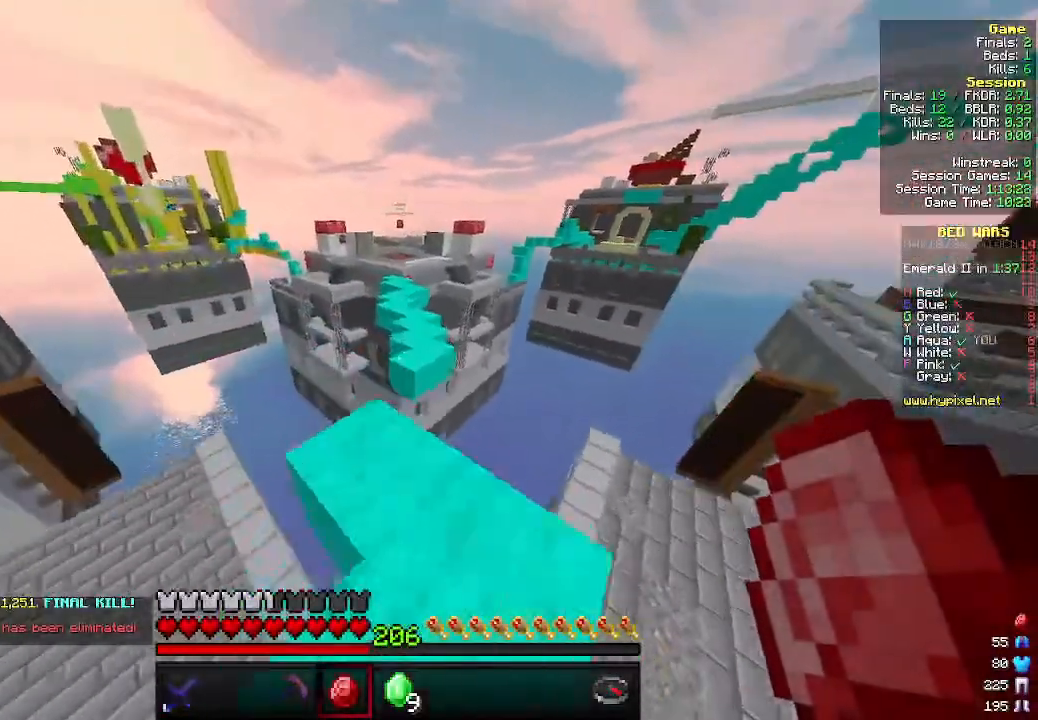
{"keys": ["w"], "mouse": [], "events": []}
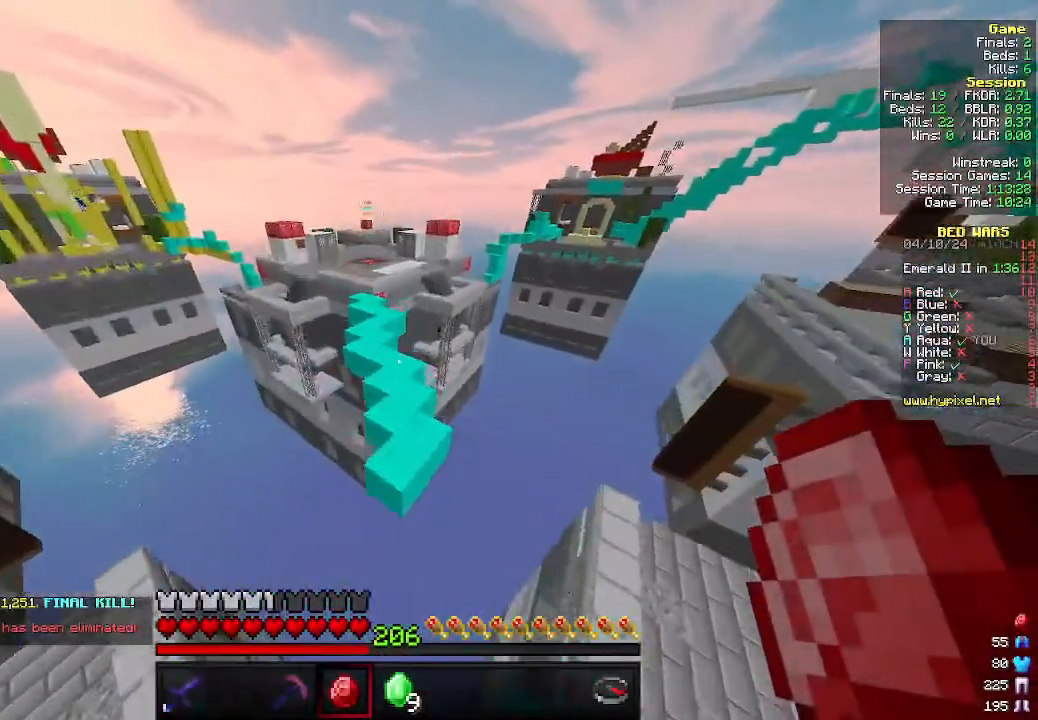
{"keys": ["w"], "mouse": [], "events": []}
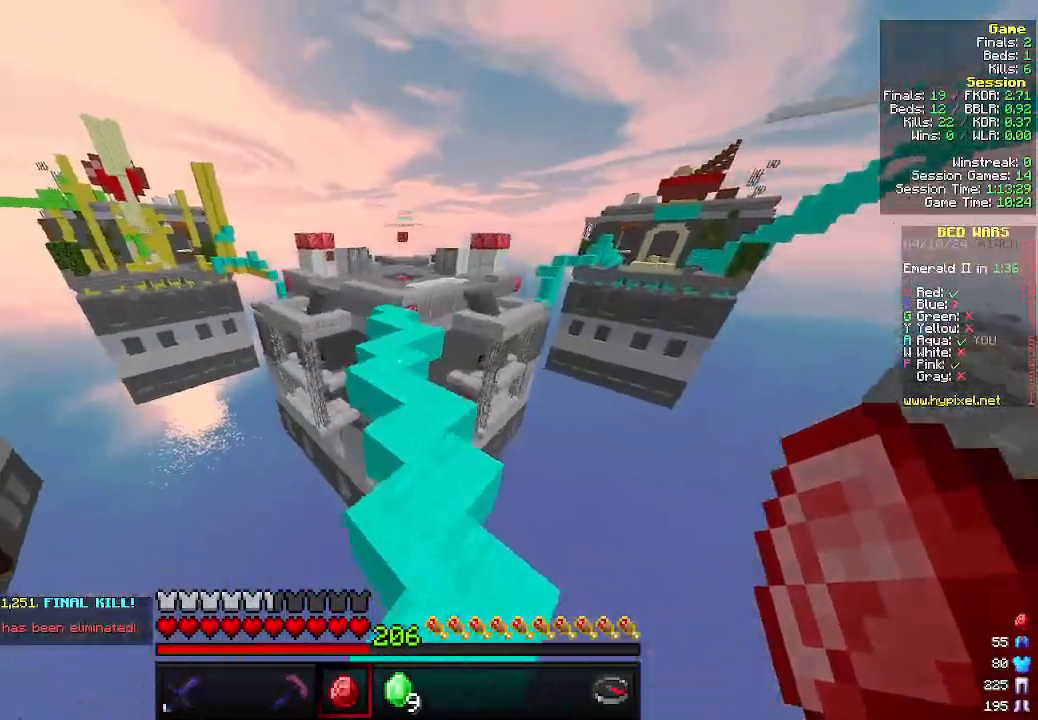
{"keys": ["w"], "mouse": [], "events": []}
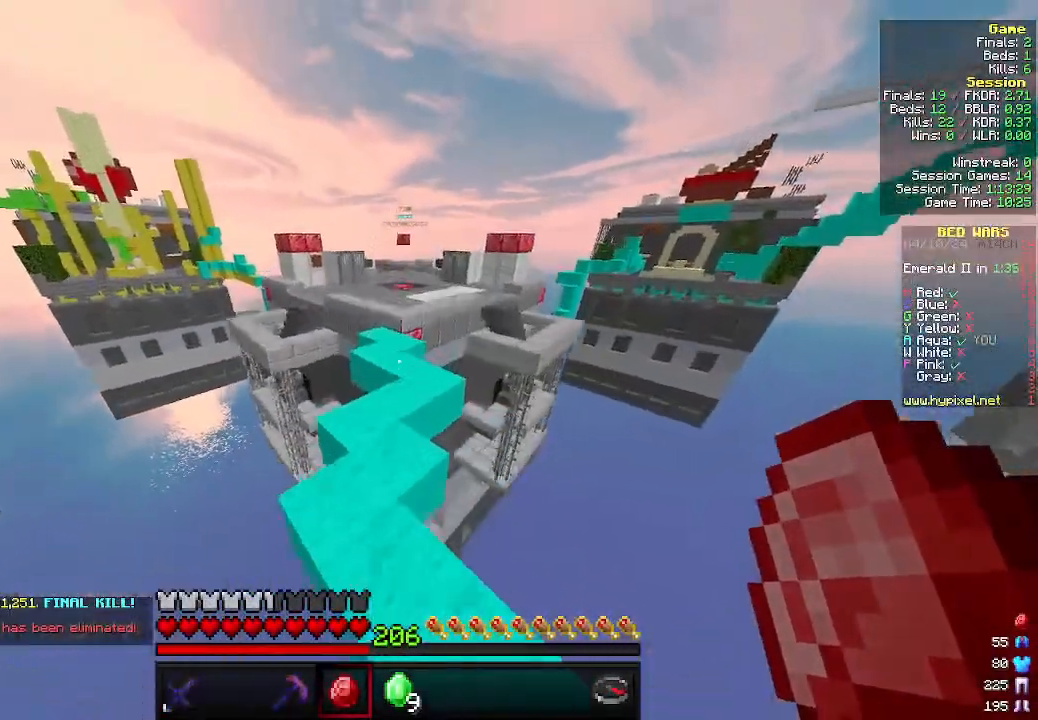
{"keys": ["w"], "mouse": [], "events": []}
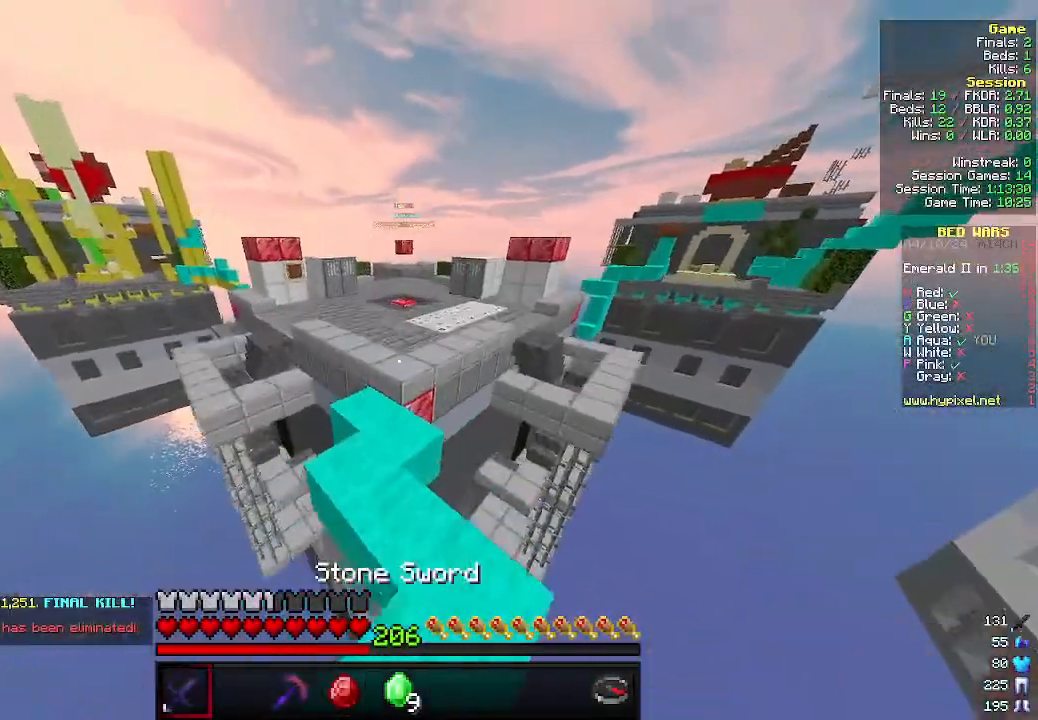
{"keys": ["w"], "mouse": [], "events": []}
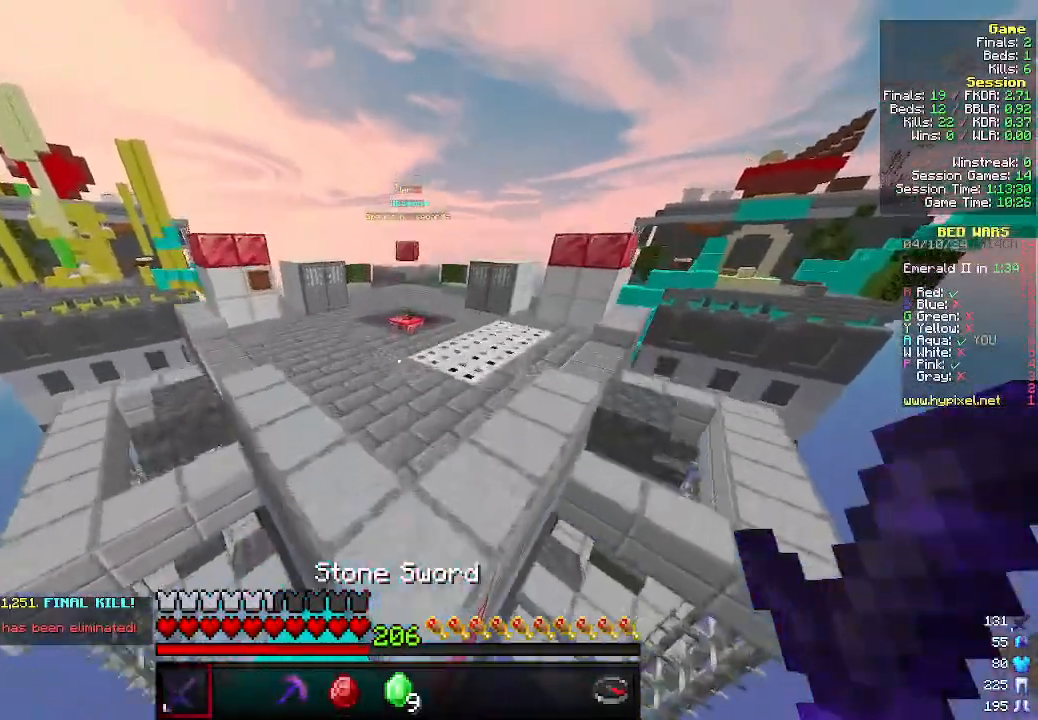
{"keys": ["w"], "mouse": [], "events": []}
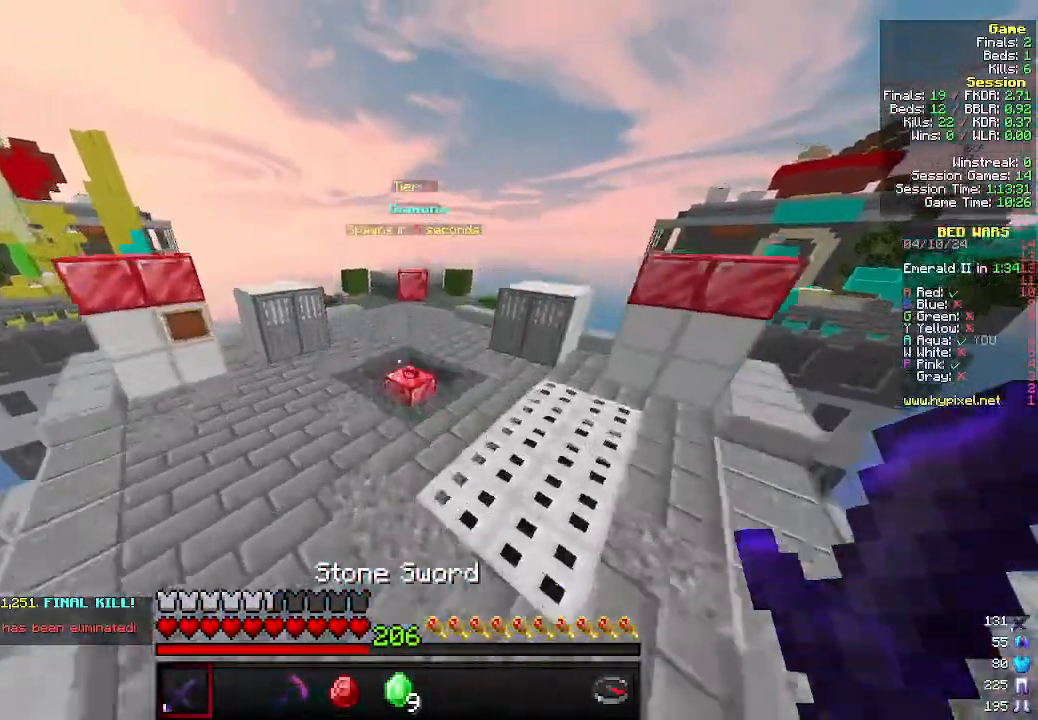
{"keys": ["a", "w"], "mouse": [], "events": [[433, "a", "down"]]}
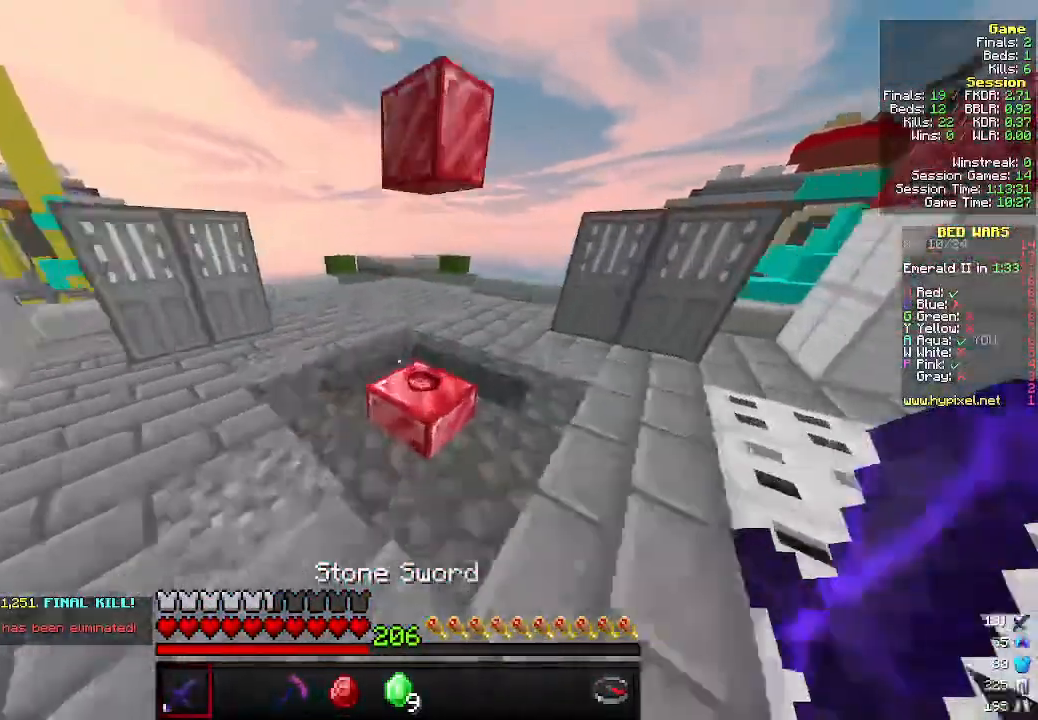
{"keys": ["d", "w"], "mouse": [], "events": [[66, "a", "up"], [466, "d", "down"]]}
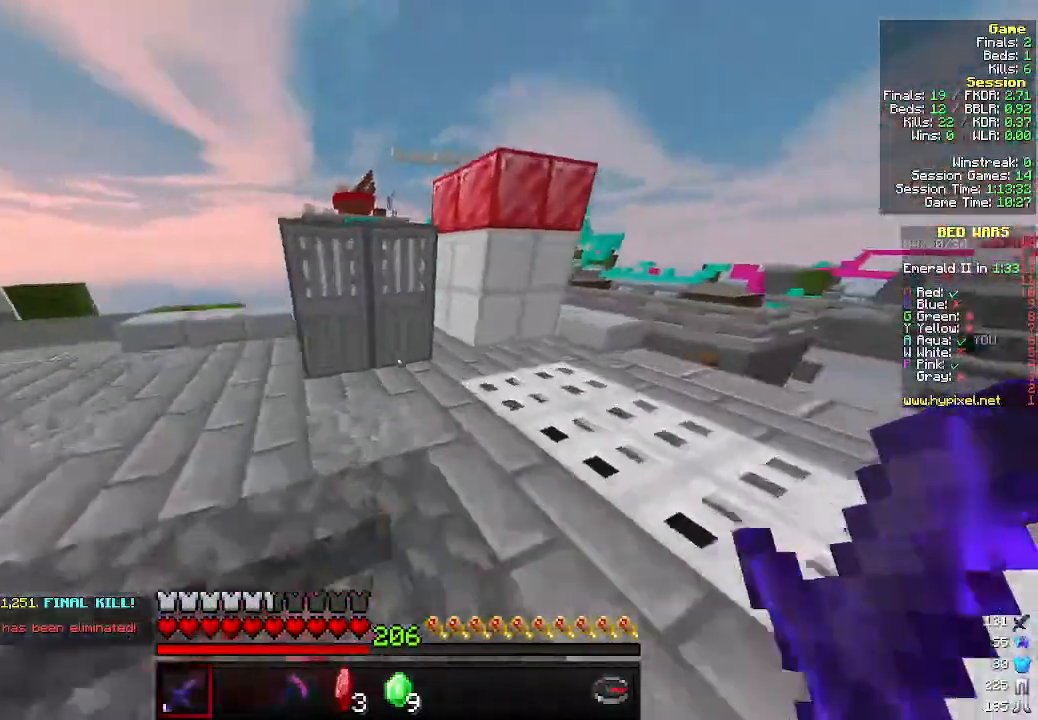
{"keys": ["a", "w"], "mouse": [], "events": [[433, "a", "down"], [433, "d", "up"]]}